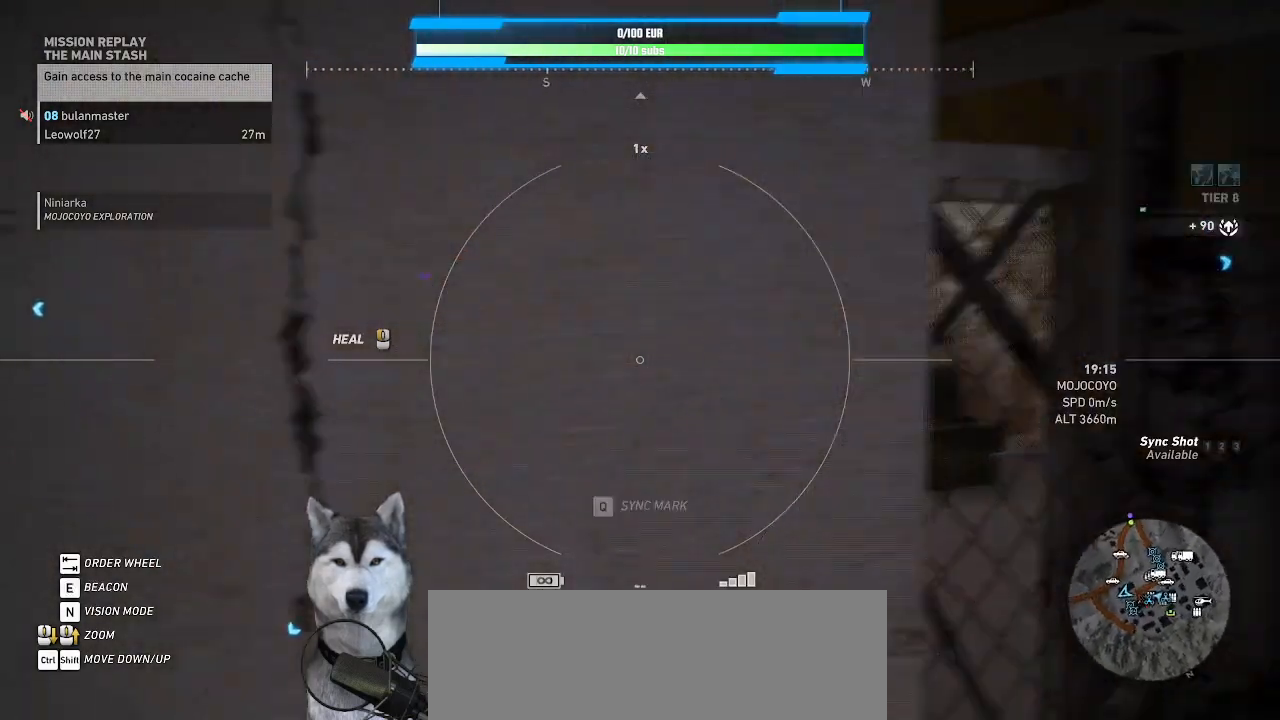
Gameplay with keyboard and mouse; each line is a JSON object with the keys and mouse buttons held at the frame after it. "events" lists presses ("down") and releases ("up") of ".", "/", "0", "1", "2", "3", "4", "5", "6", "7", "8", "9", "a", "alt_l", "alt_r", "b", "backslash", "backspace", "c", "caps_lock", "comma", "ctrl_l", "ctrl_r", "d", "e", "equals", "f", "g", "h", "i", "j", "k", "l", "lbracket", "m", "minus", "n", "o", "p", "q", "quote", "r", "rbracket", "return", "s", "semicolon", "shift_l", "shift_r", "space", "t", "tab", "tilde", "u", "v", "w", "x", "y", "z", "mouse_left", "mouse_wheel" and "mouse_right" between this image and that frame as [ms after this image, input, new state], when the widget could be followed in between. "mouse_left", "mouse_wheel", "mouse_right" = the "left", "wheel", "right" buttons of the "mouse" list. No other keys are recorded. "wheel" means that the mouse wheel is clicked or scrolled. Not read: mouse_move.
{"keys": ["d"], "mouse": [], "events": [[67, "d", "down"], [234, "w", "down"], [467, "w", "up"]]}
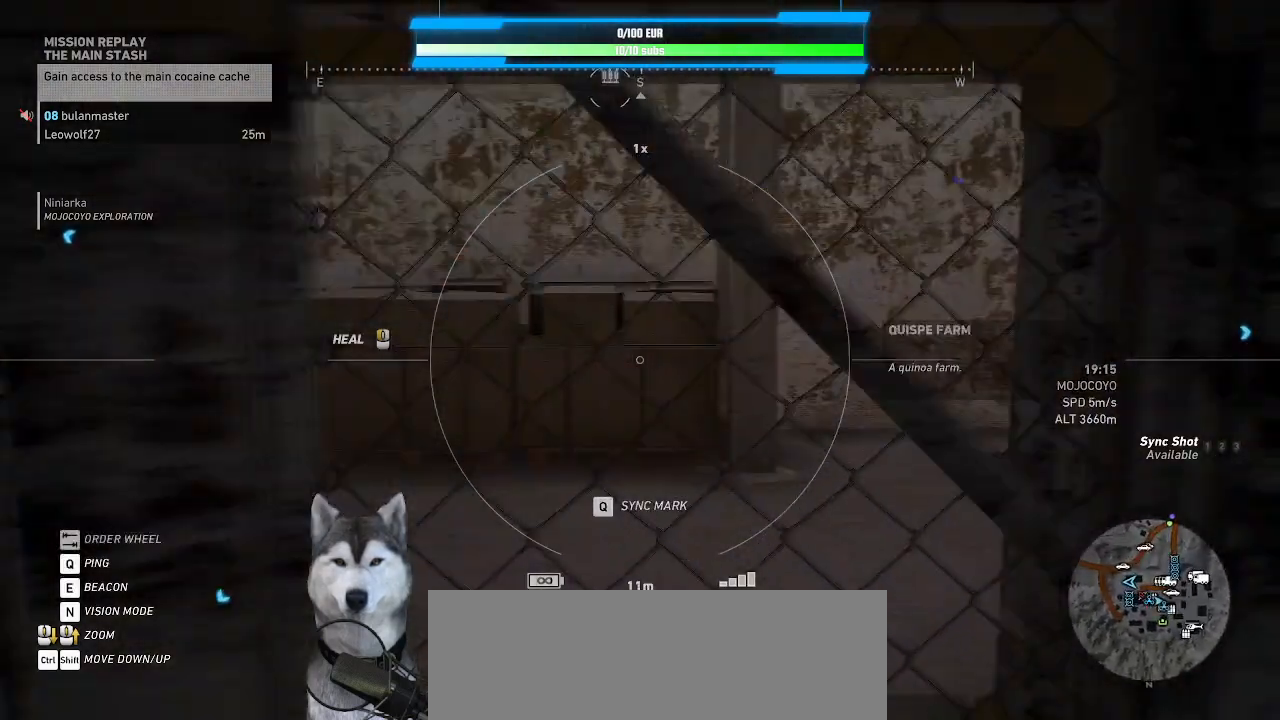
{"keys": [], "mouse": [], "events": [[34, "d", "up"]]}
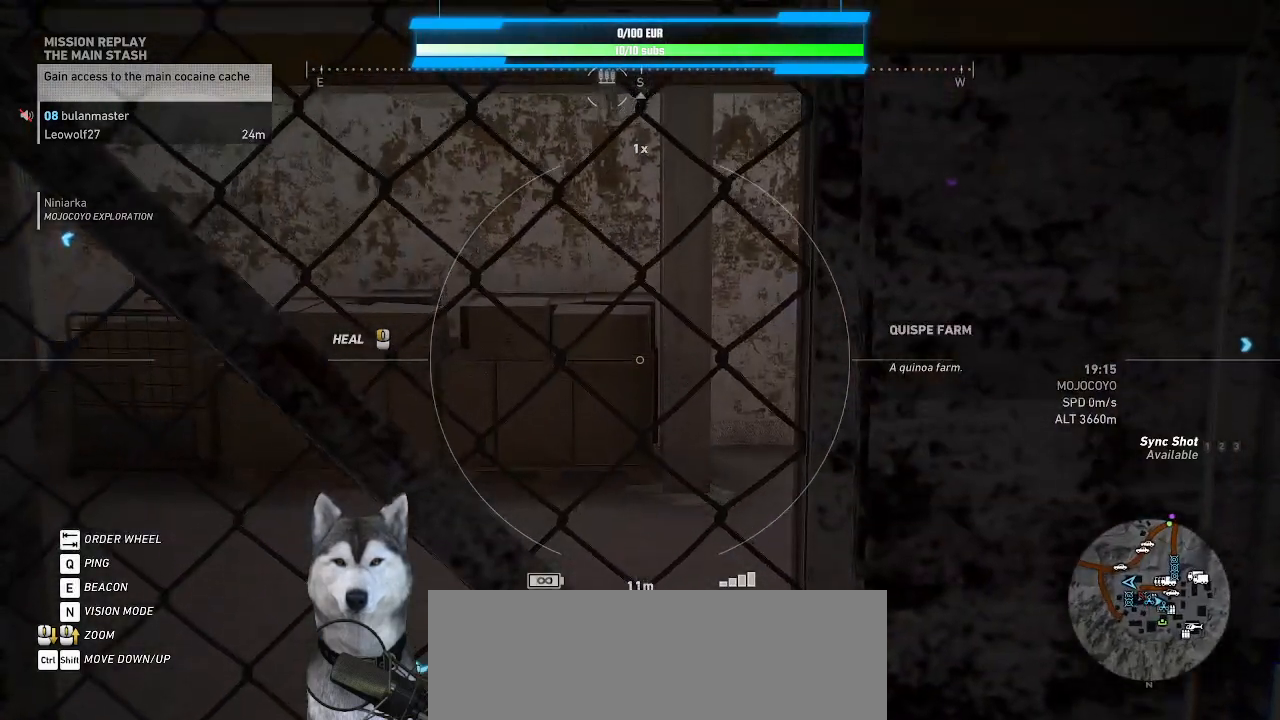
{"keys": [], "mouse": [], "events": [[67, "d", "down"], [500, "d", "up"]]}
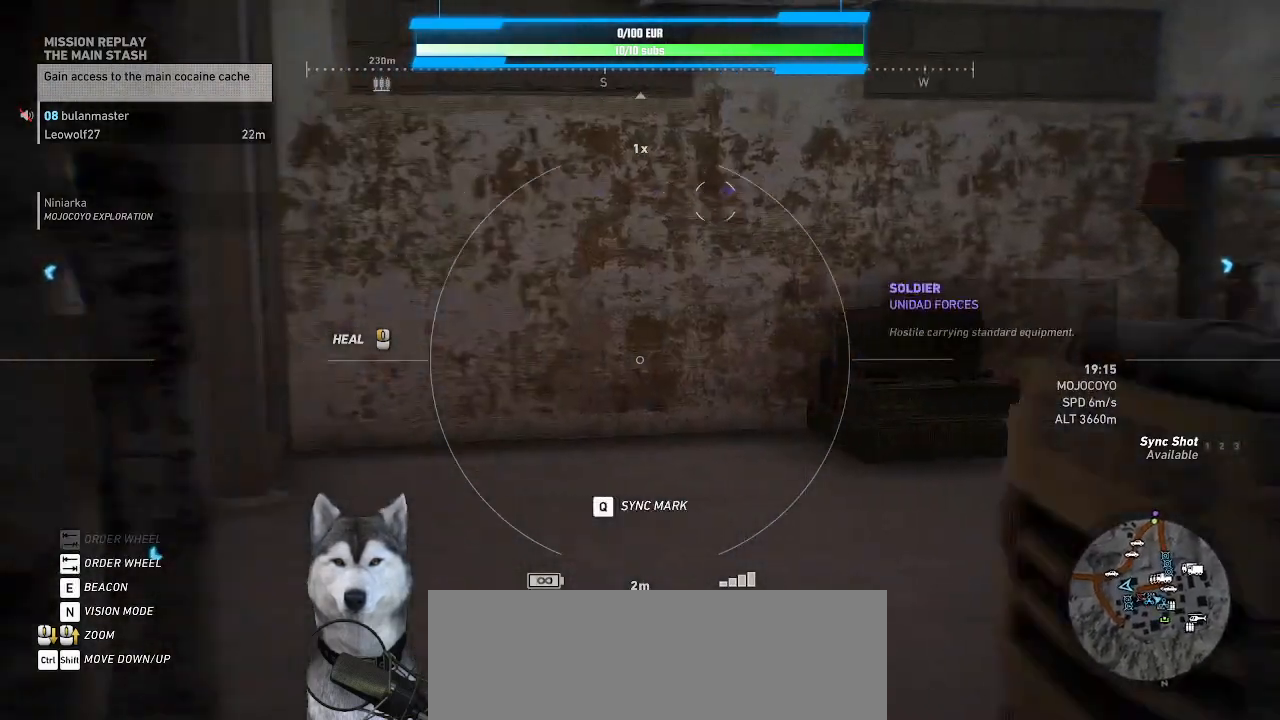
{"keys": [], "mouse": []}
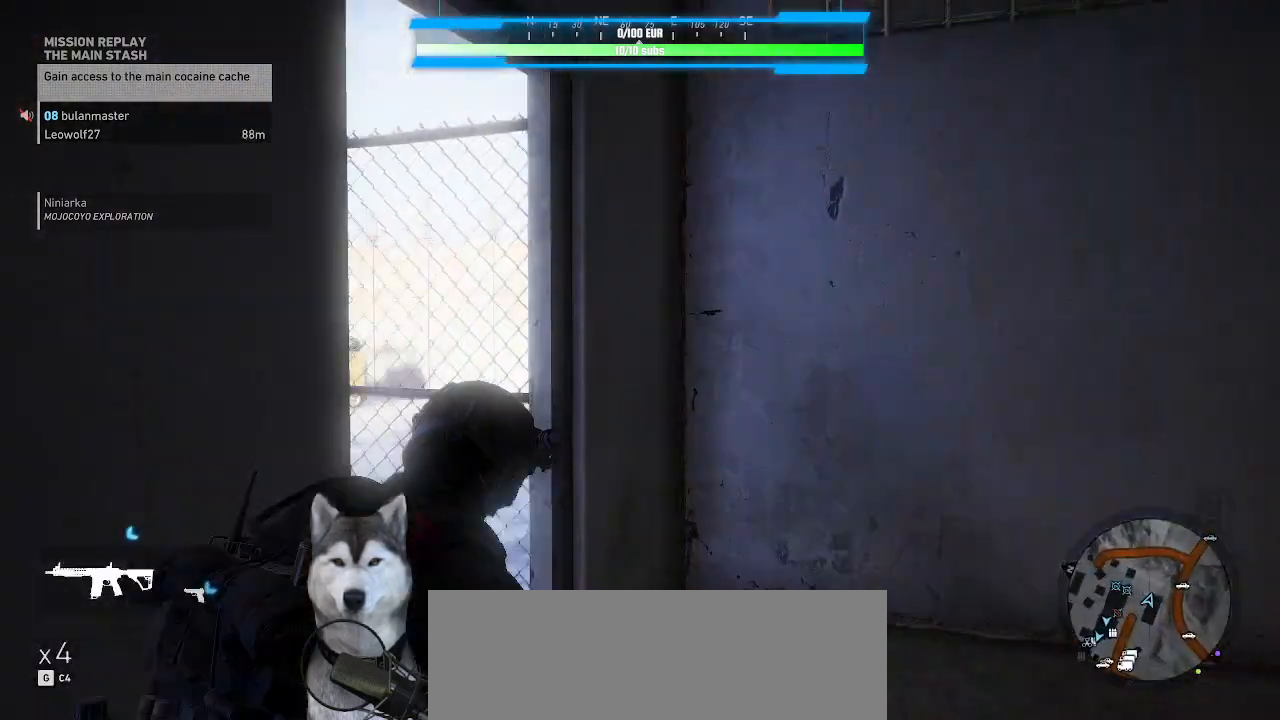
{"keys": [], "mouse": [], "events": []}
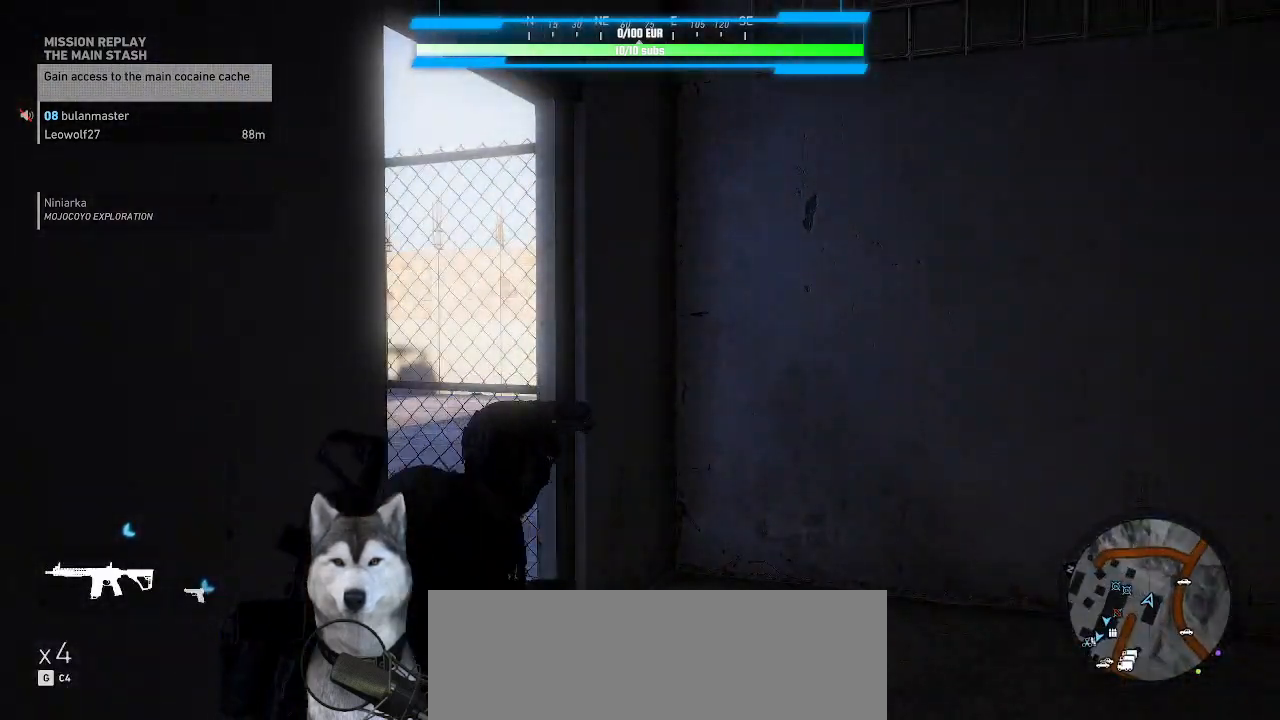
{"keys": [], "mouse": [], "events": []}
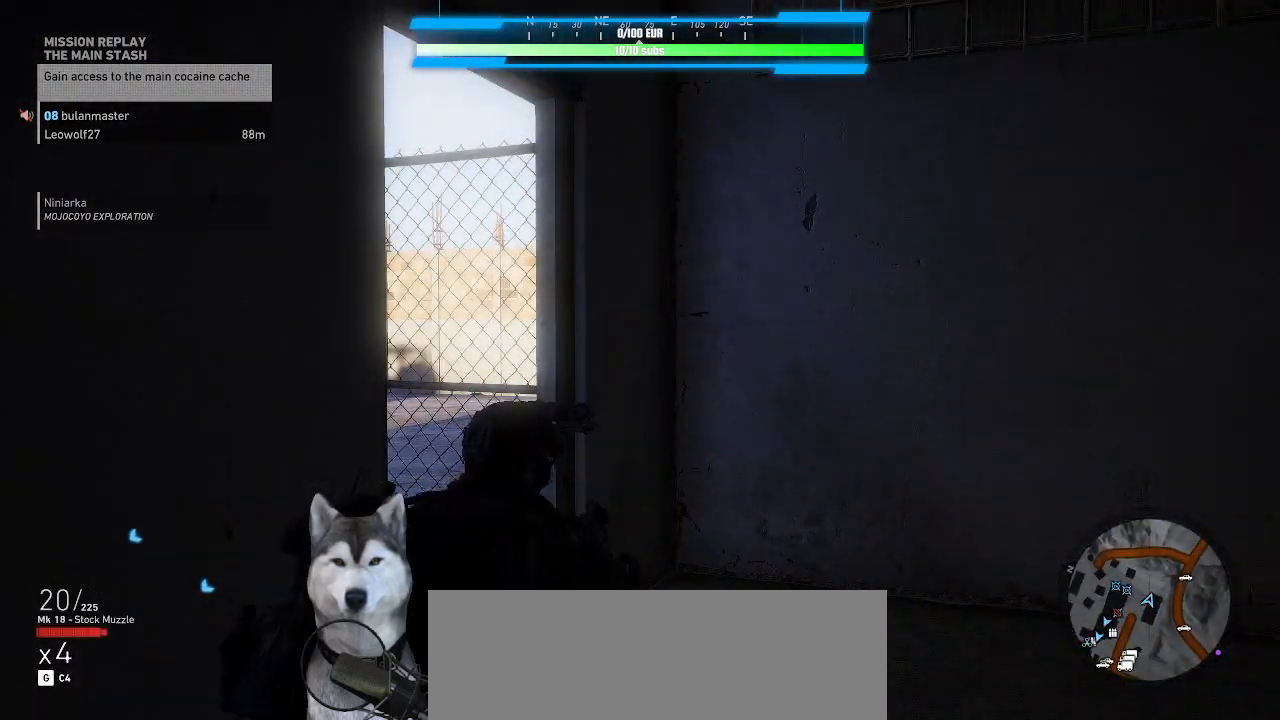
{"keys": [], "mouse": [], "events": []}
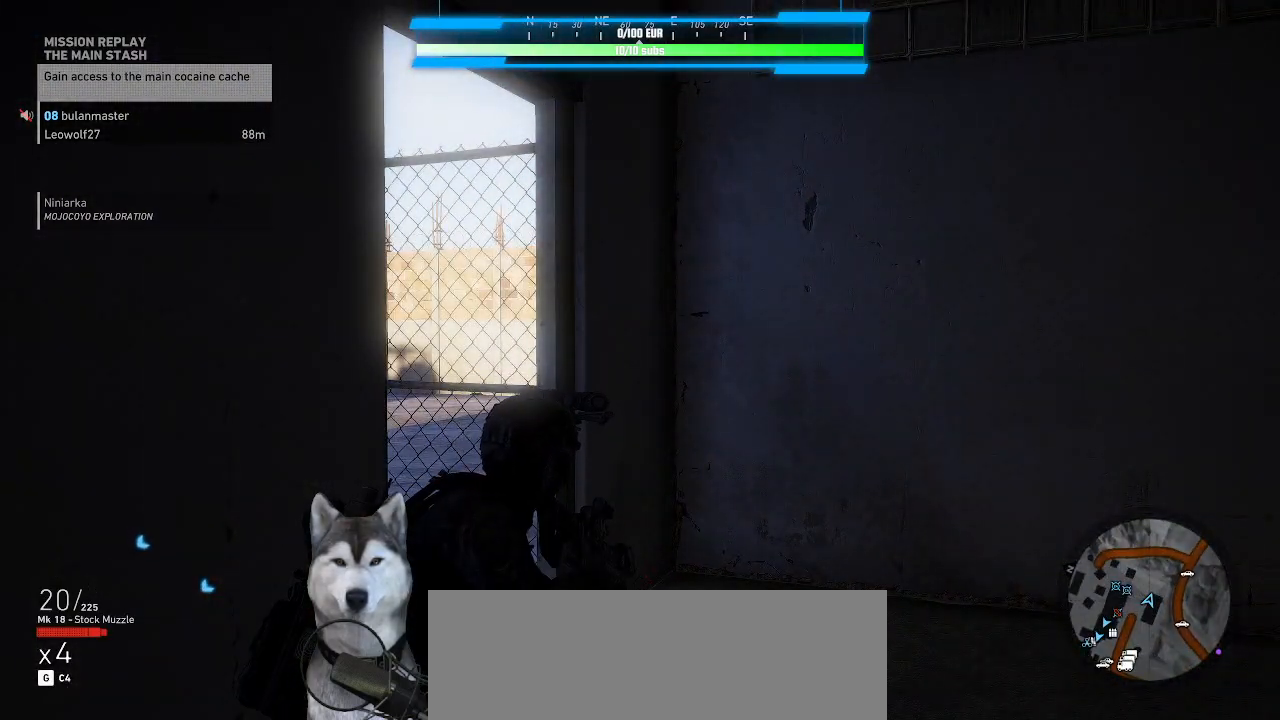
{"keys": [], "mouse": [], "events": []}
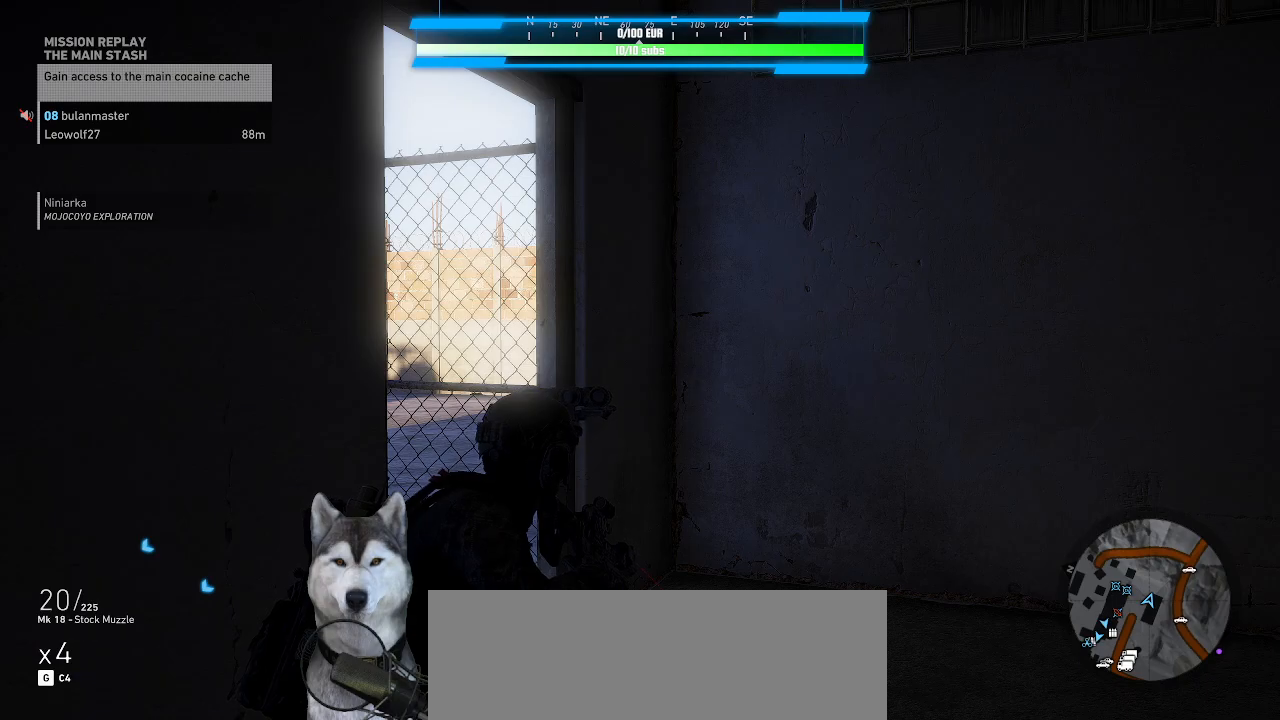
{"keys": ["g"], "mouse": [], "events": [[34, "g", "down"]]}
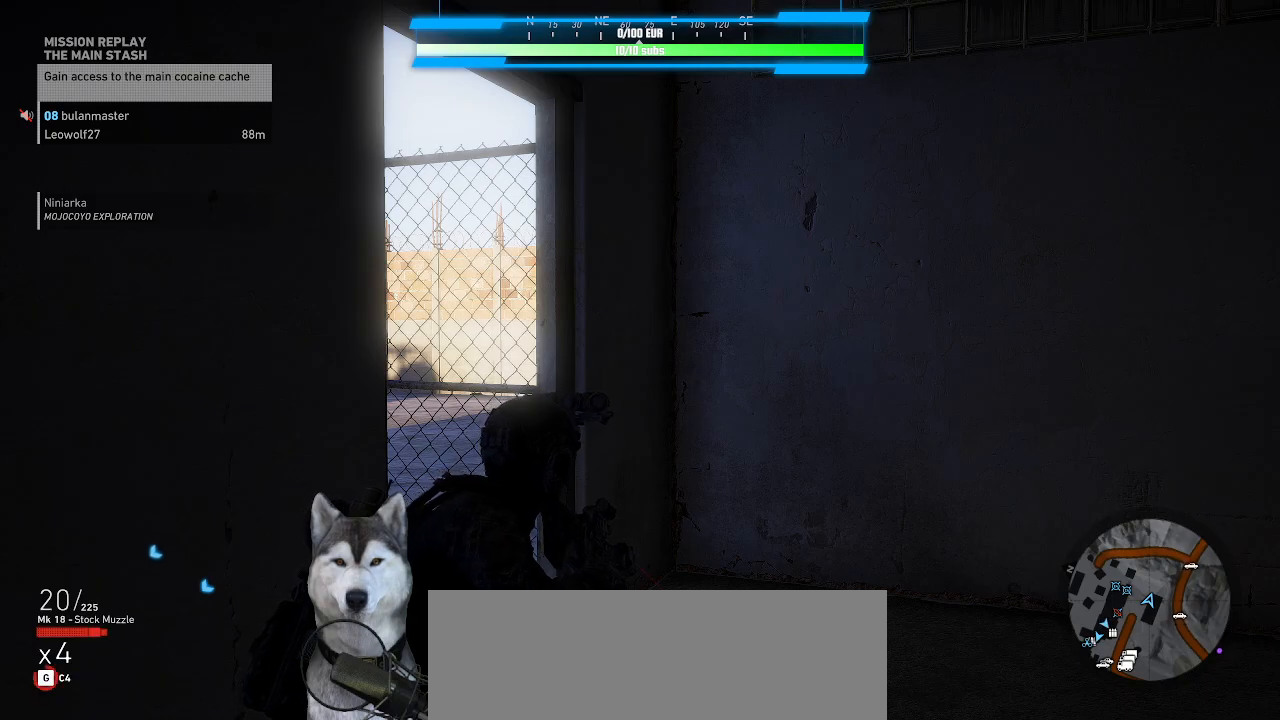
{"keys": ["g"], "mouse": [], "events": []}
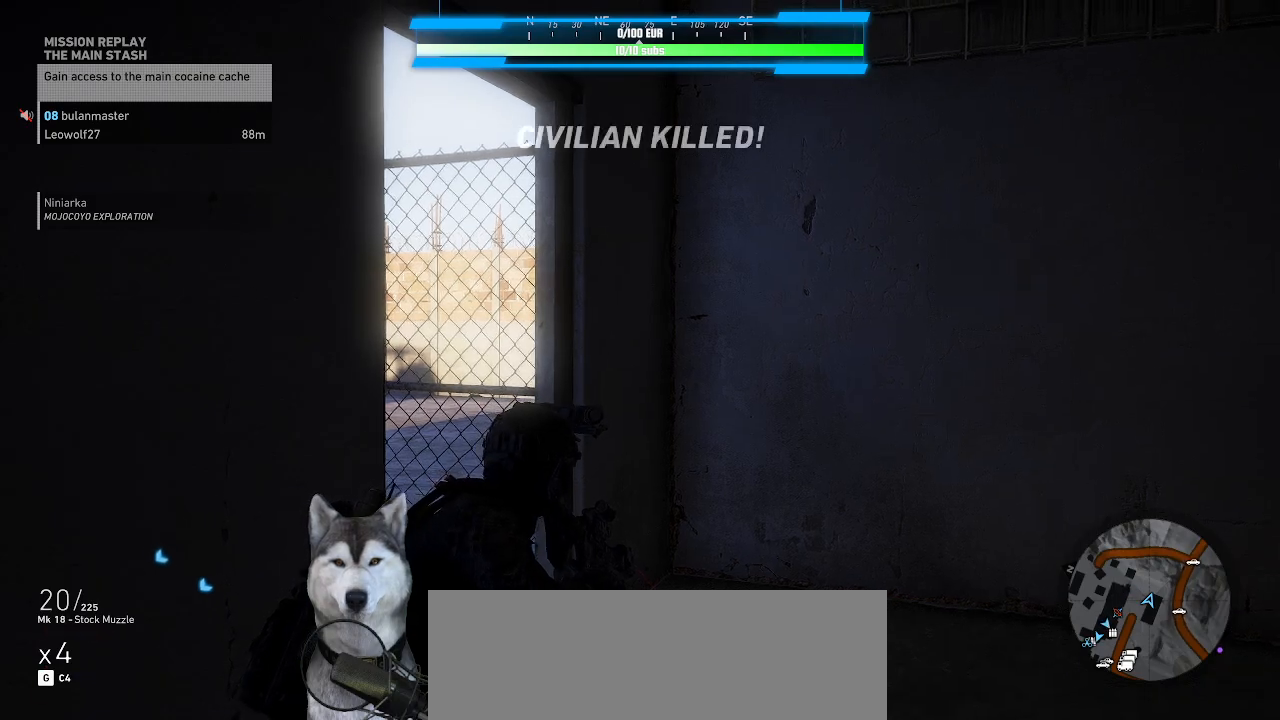
{"keys": [], "mouse": [], "events": [[34, "g", "up"]]}
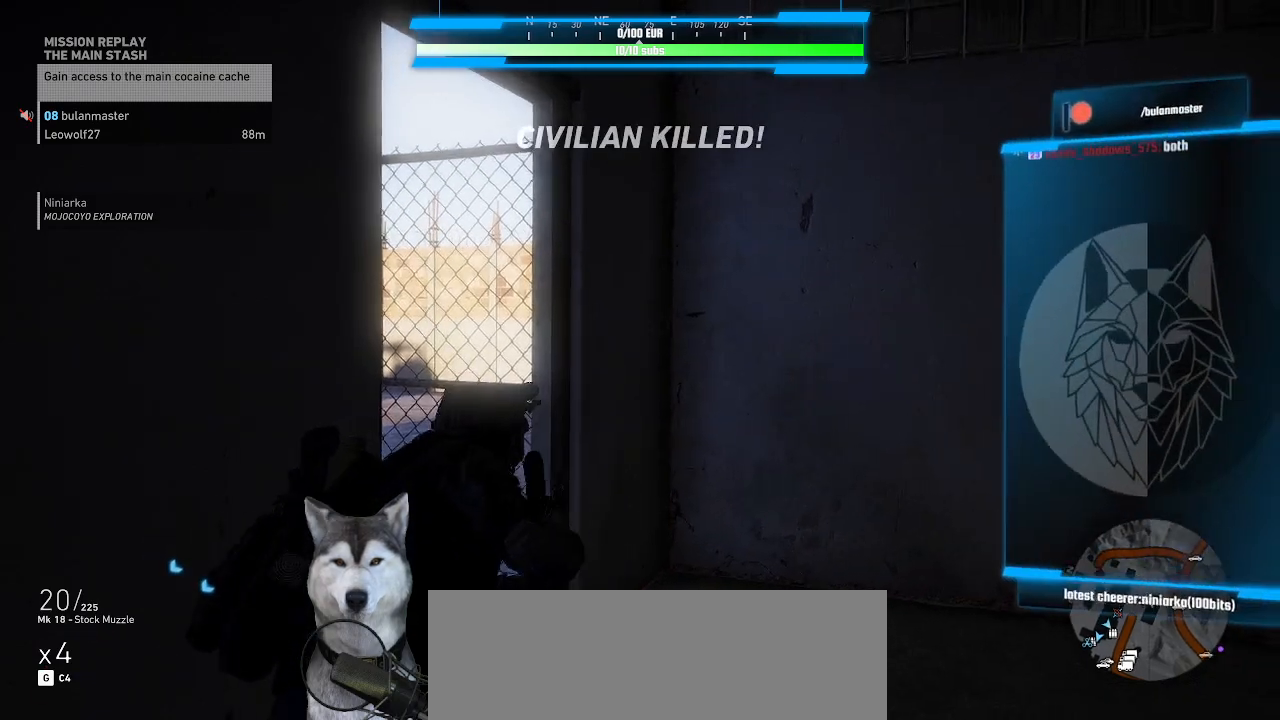
{"keys": [], "mouse": [], "events": []}
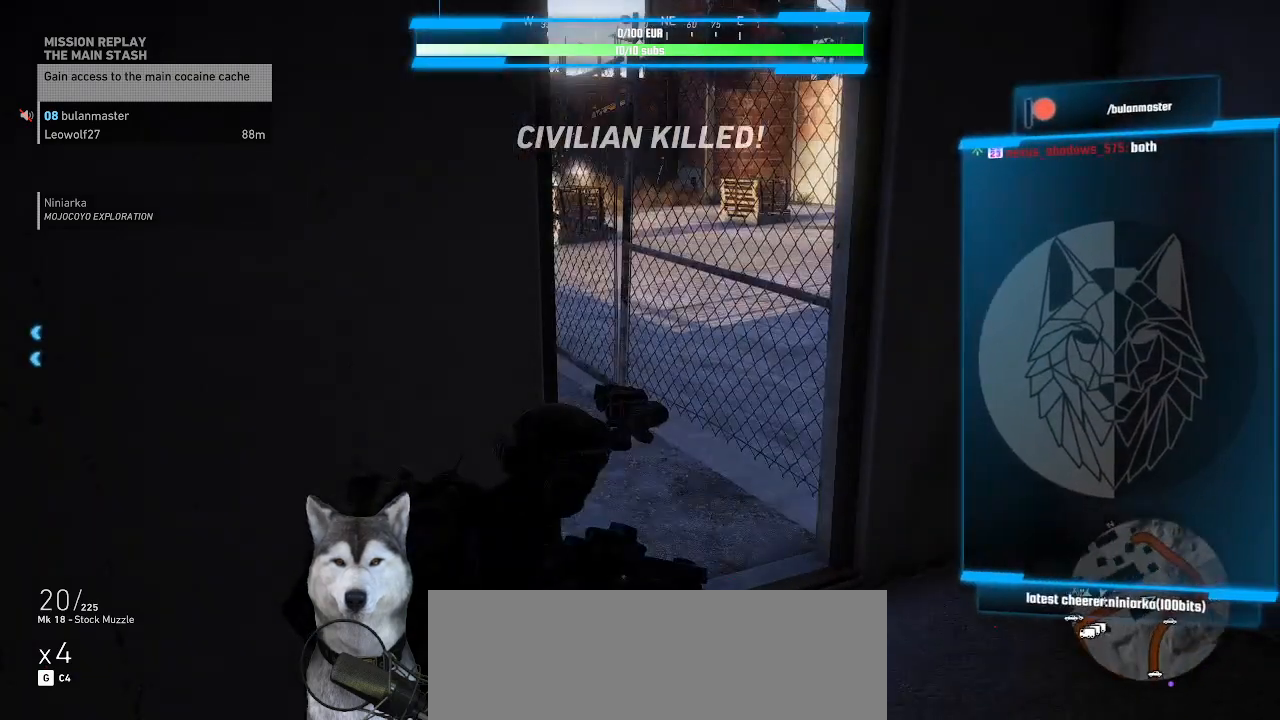
{"keys": ["d", "w"], "mouse": [], "events": [[234, "d", "down"], [234, "w", "down"]]}
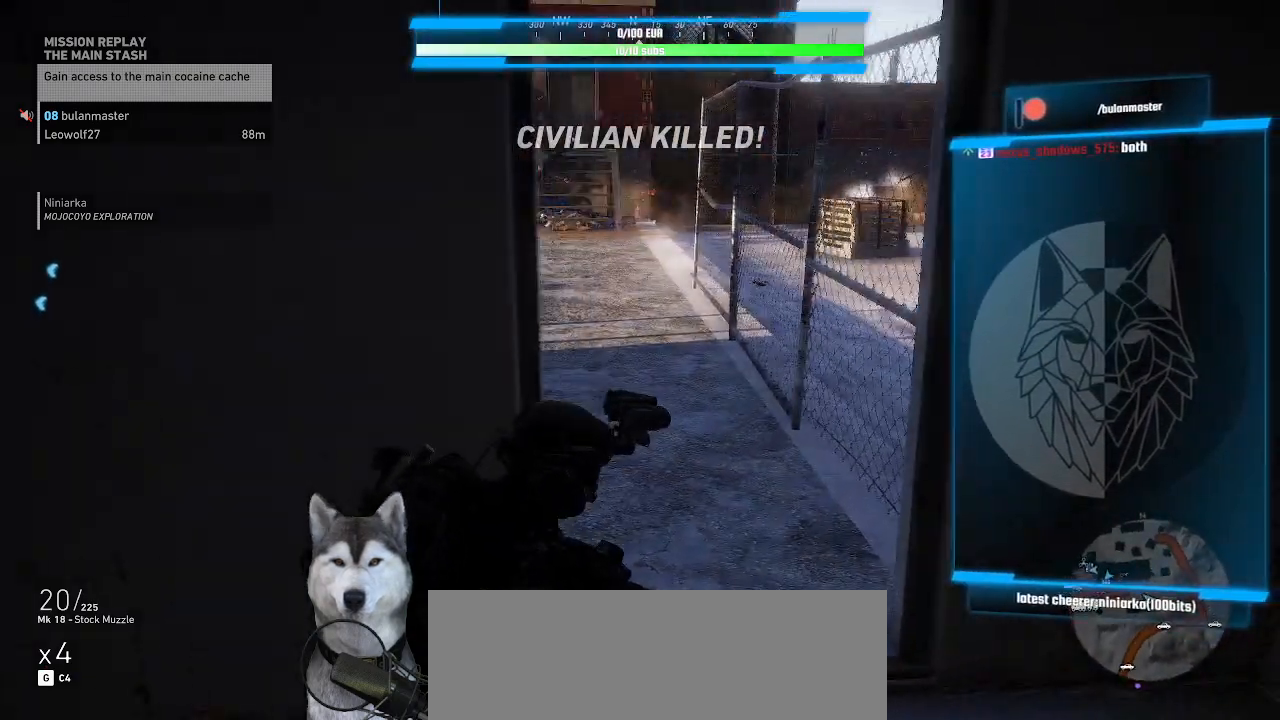
{"keys": ["w"], "mouse": [], "events": [[167, "d", "up"]]}
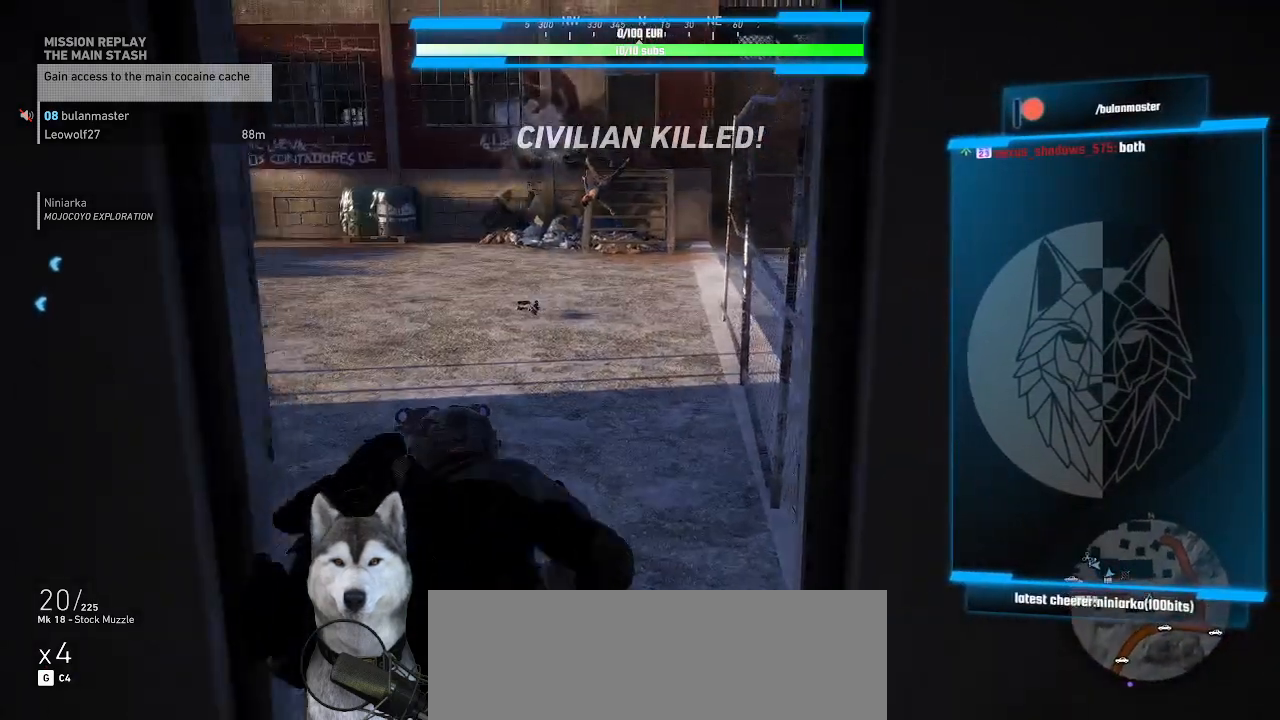
{"keys": ["w"], "mouse": [], "events": []}
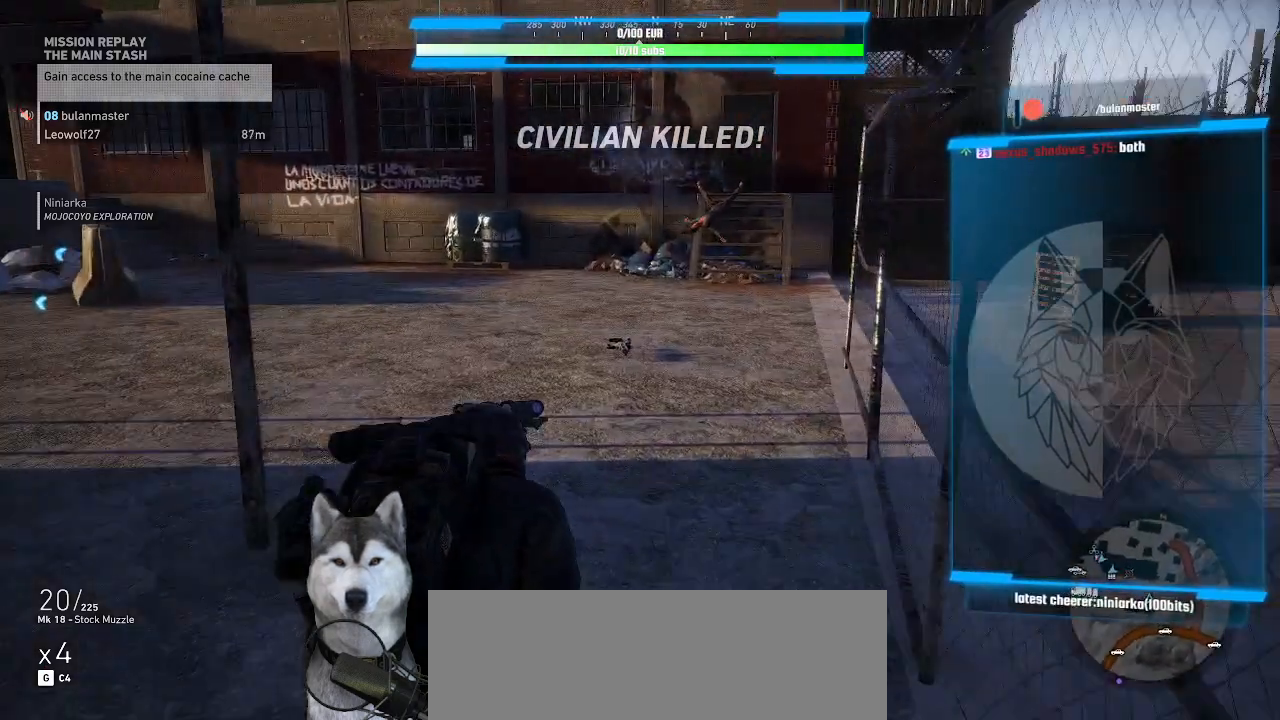
{"keys": ["w"], "mouse": [], "events": [[234, "ctrl_l", "down"], [367, "ctrl_l", "up"]]}
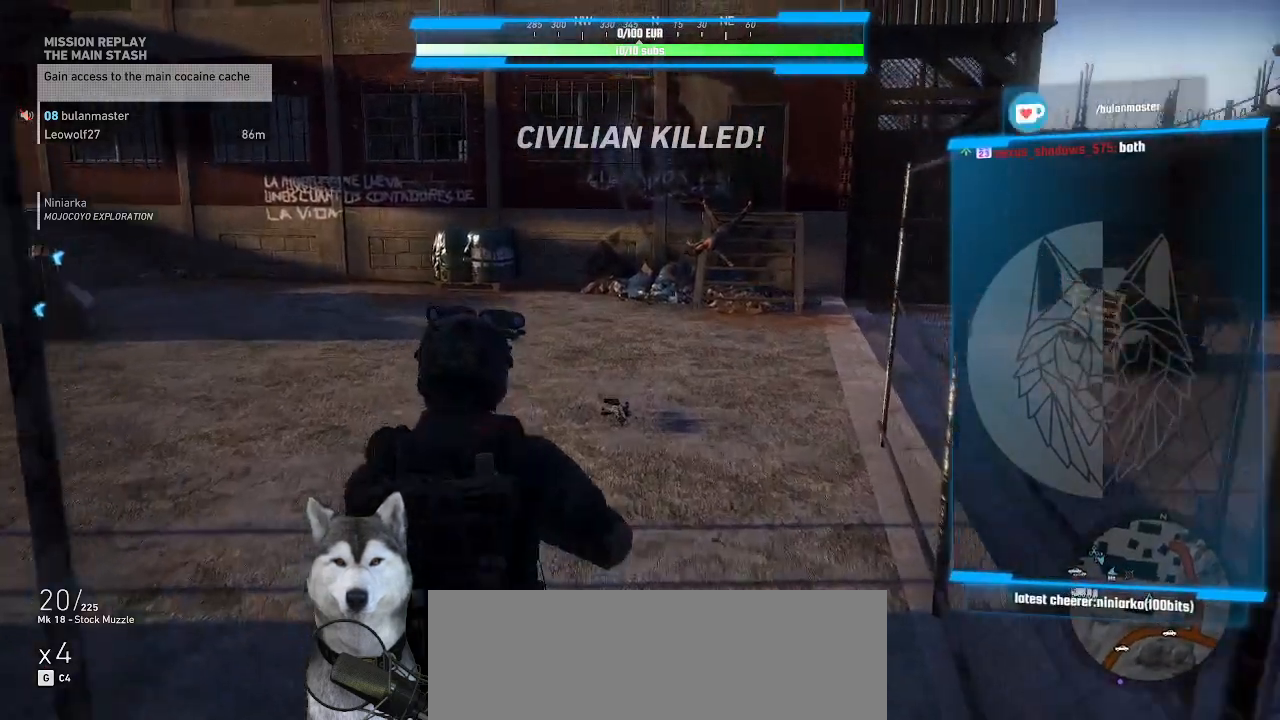
{"keys": ["w"], "mouse": [], "events": []}
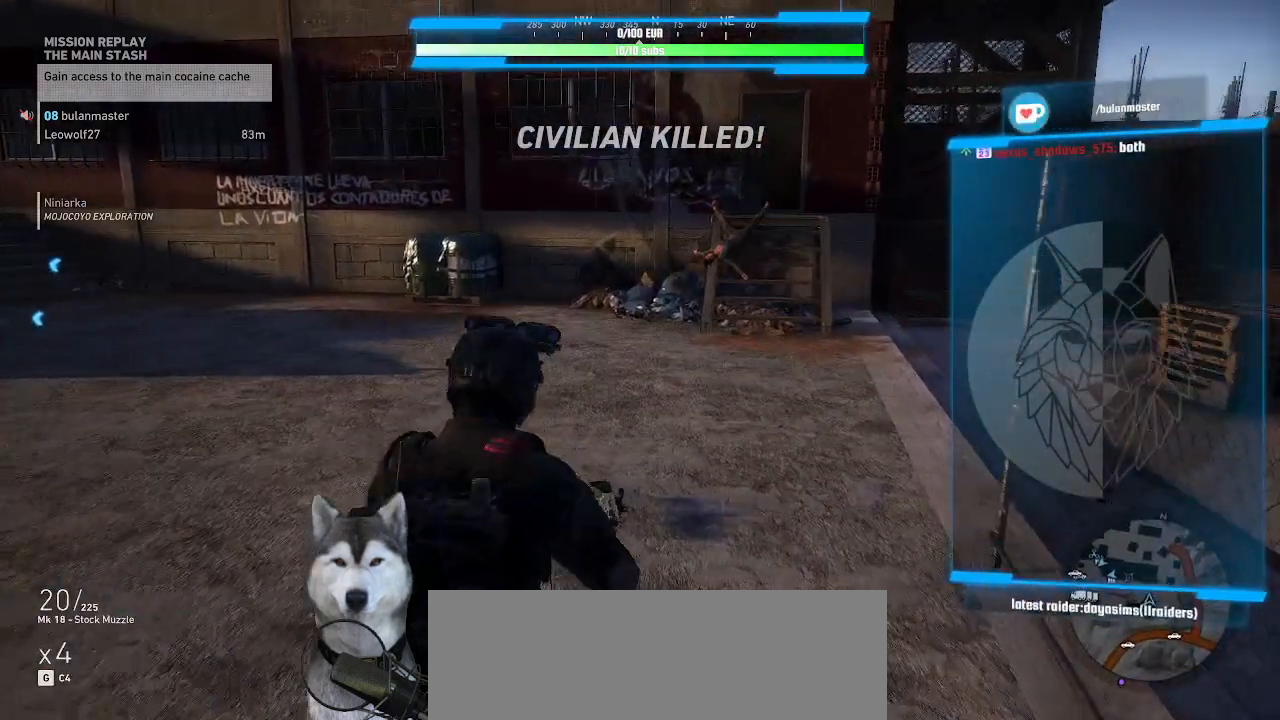
{"keys": ["d", "w"], "mouse": [], "events": [[300, "d", "down"]]}
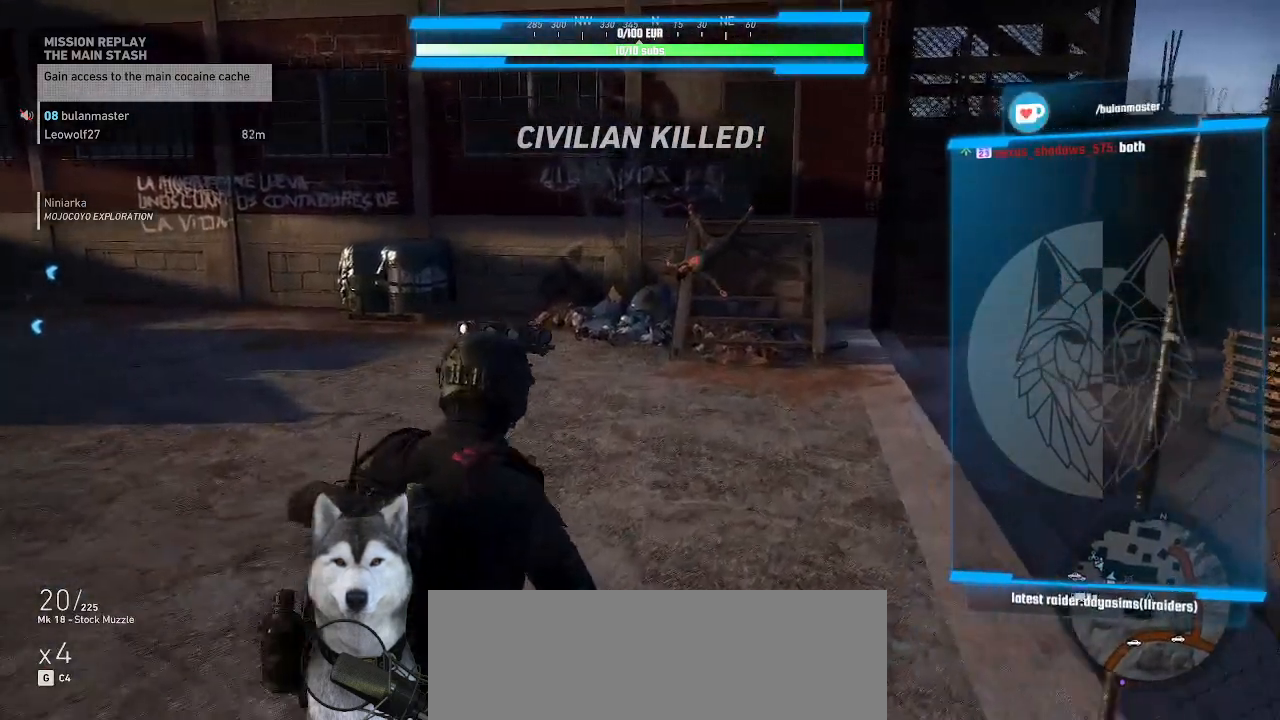
{"keys": ["w"], "mouse": [], "events": [[134, "d", "up"]]}
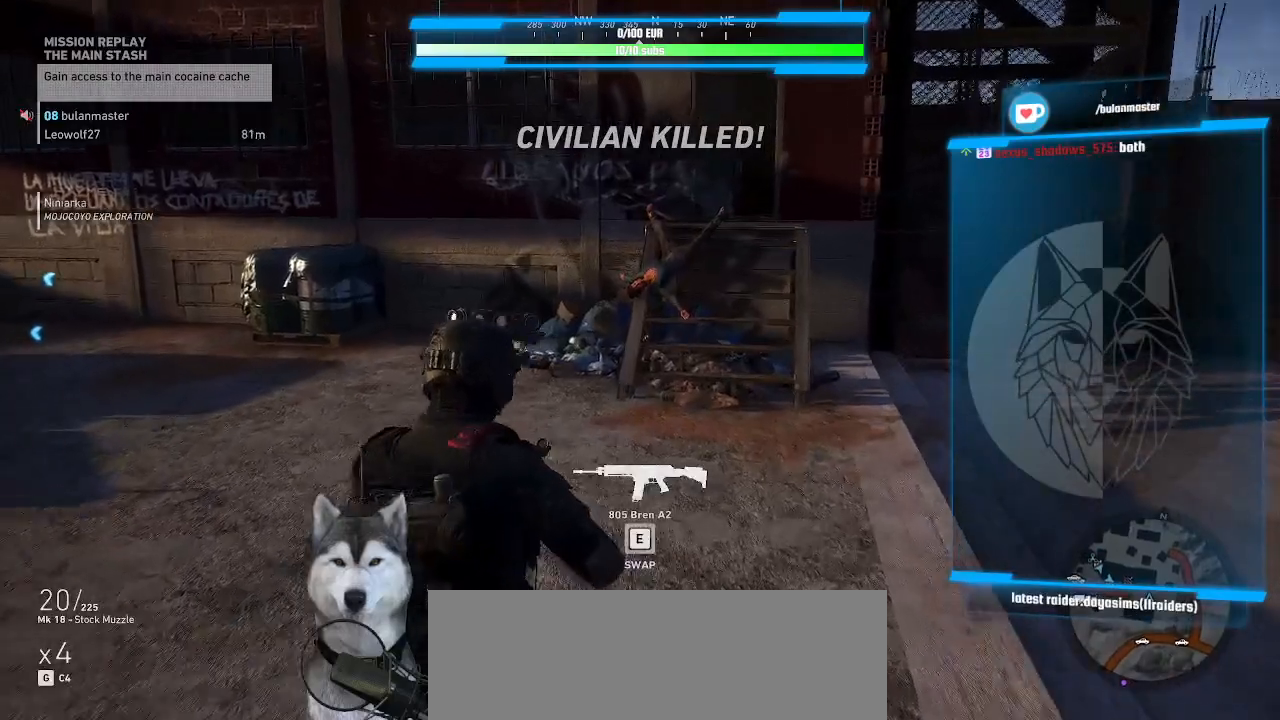
{"keys": ["d", "w"], "mouse": [], "events": [[334, "d", "down"]]}
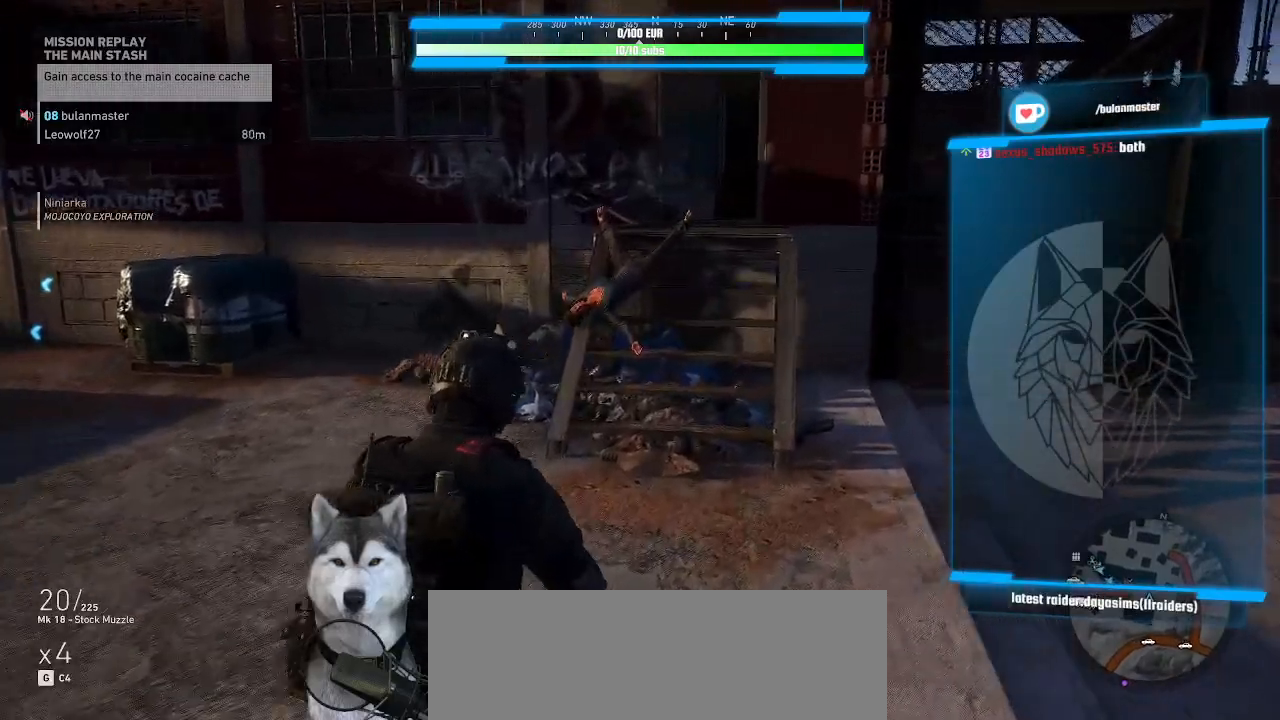
{"keys": ["w"], "mouse": [], "events": [[34, "d", "up"]]}
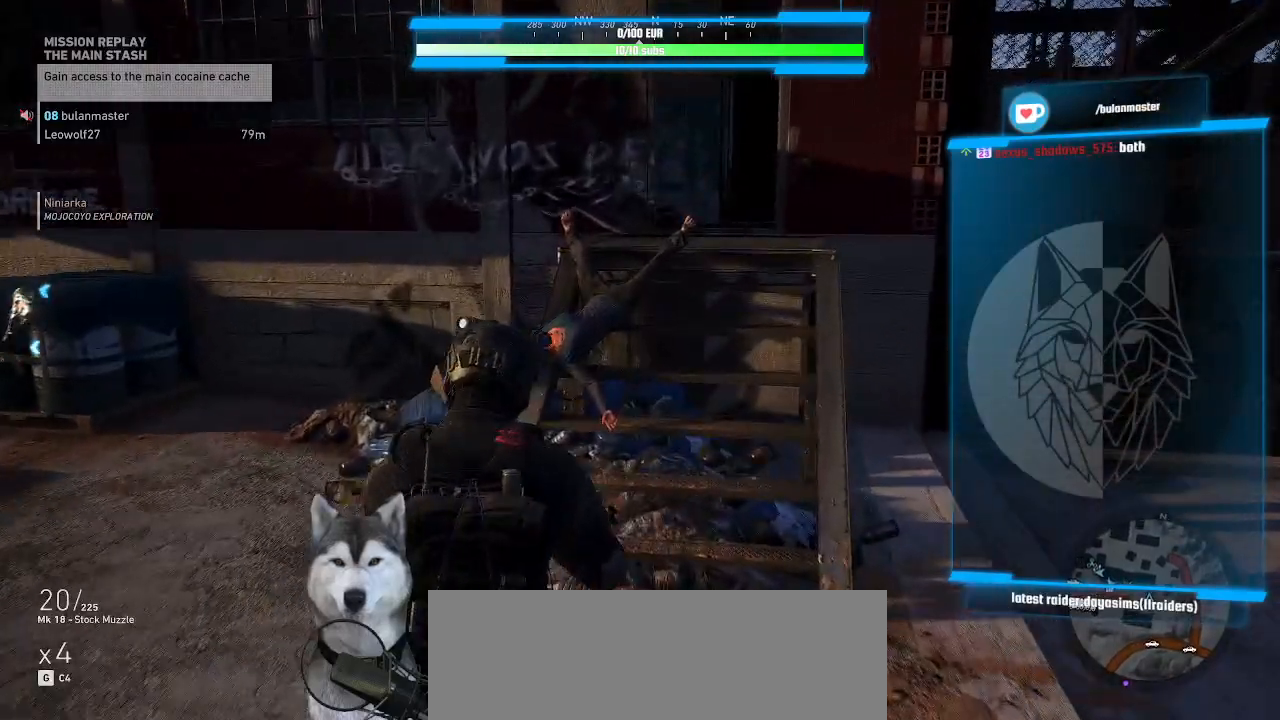
{"keys": ["w"], "mouse": [], "events": [[267, "d", "down"], [434, "d", "up"]]}